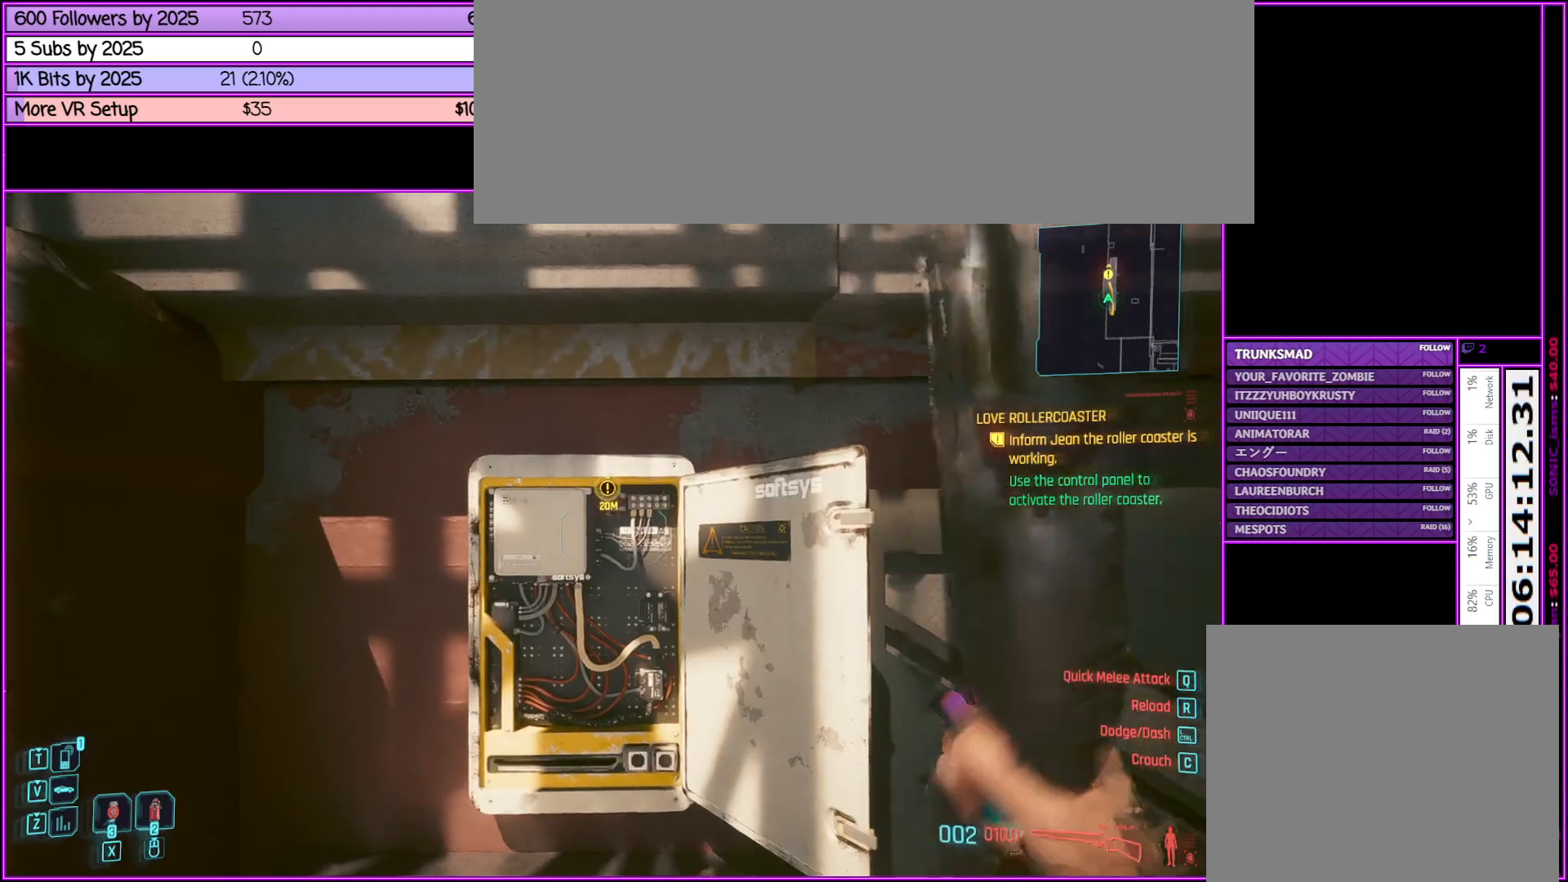
Gameplay with keyboard and mouse; each line is a JSON object with the keys and mouse buttons held at the frame after it. "events" lists presses ("down") and releases ("up") of ".", "/", "0", "1", "2", "3", "4", "5", "6", "7", "8", "9", "a", "alt_l", "alt_r", "b", "backslash", "backspace", "c", "caps_lock", "comma", "ctrl_l", "ctrl_r", "d", "down", "e", "equals", "escape", "f", "f1", "f10", "f11", "f12", "f2", "f3", "f4", "f5", "f6", "f7", "f8", "f9", "g", "h", "i", "j", "k", "l", "lbracket", "left", "m", "minus", "n", "o", "p", "q", "quote", "r", "rbracket", "return", "right", "s", "semicolon", "shift_l", "shift_r", "space", "super", "t", "tab", "tilde", "u", "up", "v", "w", "x", "y", "z", "mouse_left", "mouse_middle", "mouse_right", "mouse_wheel_up" and "mouse_wheel_down" between this image and that frame as [ms after this image, input, new state], when the widget could be followed in between. "mouse_left", "mouse_middle", "mouse_right", "mouse_wheel_up", "mouse_wheel_down" = the "left", "middle", "right", "wheel_up", "wheel_down" buttons of the "mouse" list. No other keys are recorded. Not read: mouse_move.
{"keys": ["space"], "mouse": [], "events": [[217, "space", "down"]]}
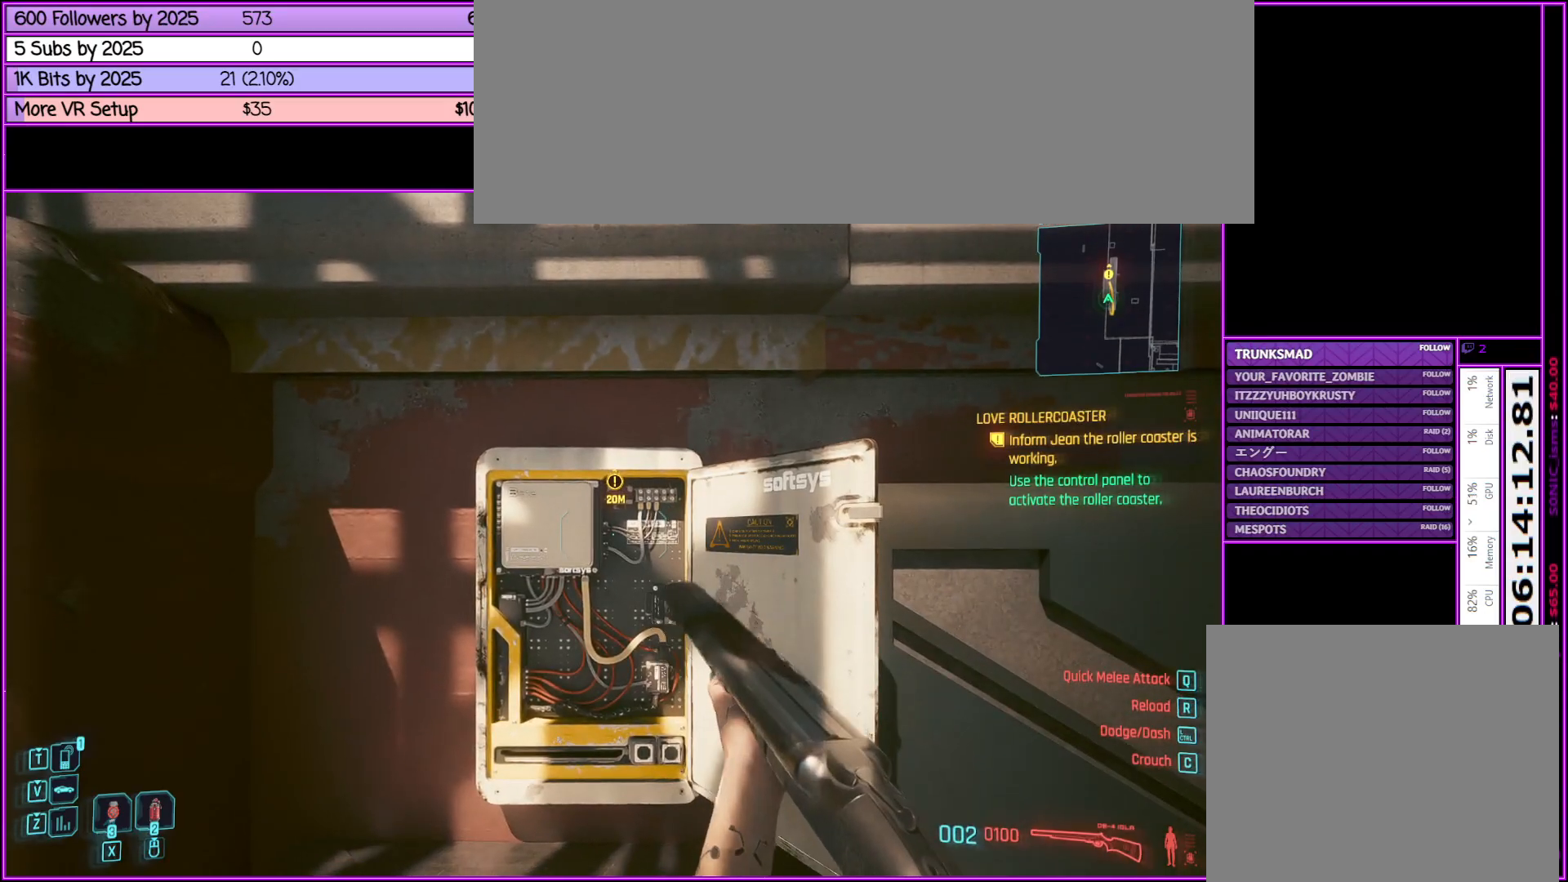
{"keys": ["space"], "mouse": [], "events": []}
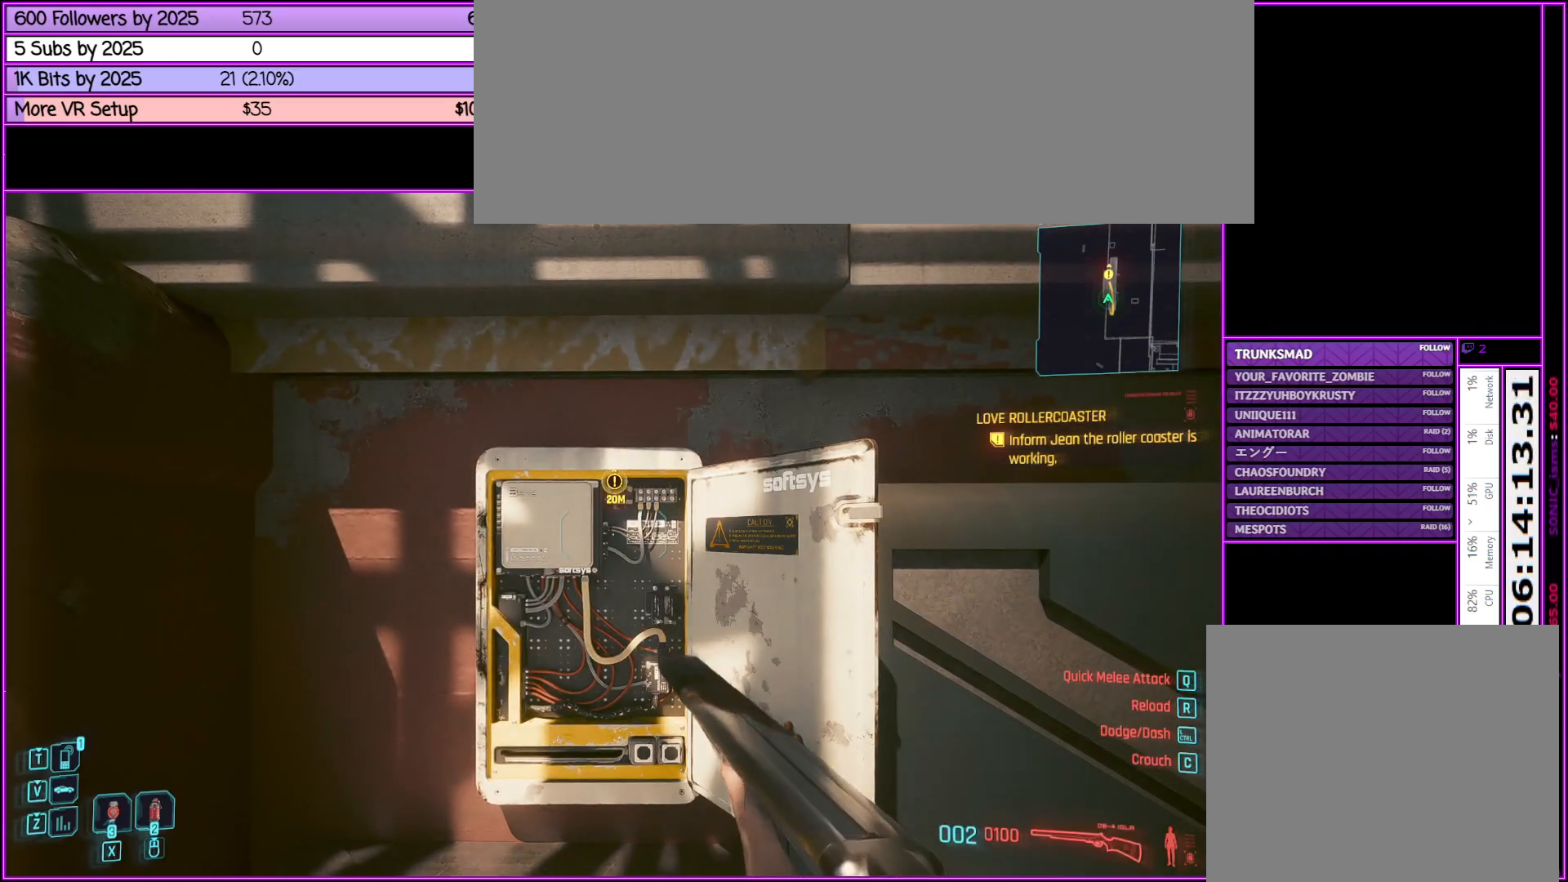
{"keys": ["w"], "mouse": [], "events": [[250, "space", "up"], [383, "w", "down"]]}
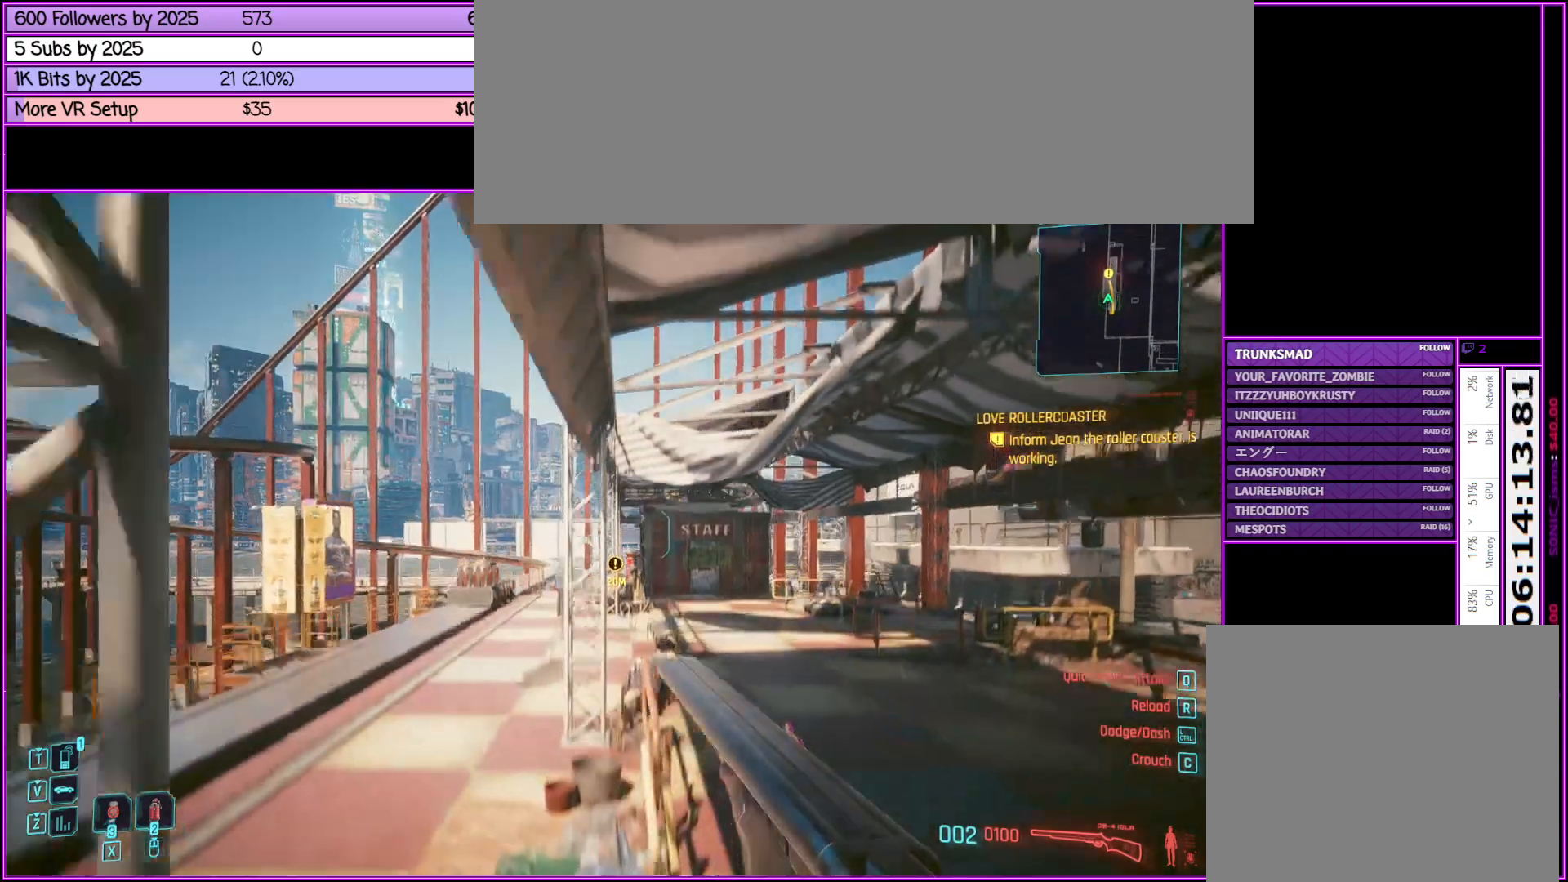
{"keys": ["w"], "mouse": [], "events": [[167, "space", "down"], [317, "space", "up"]]}
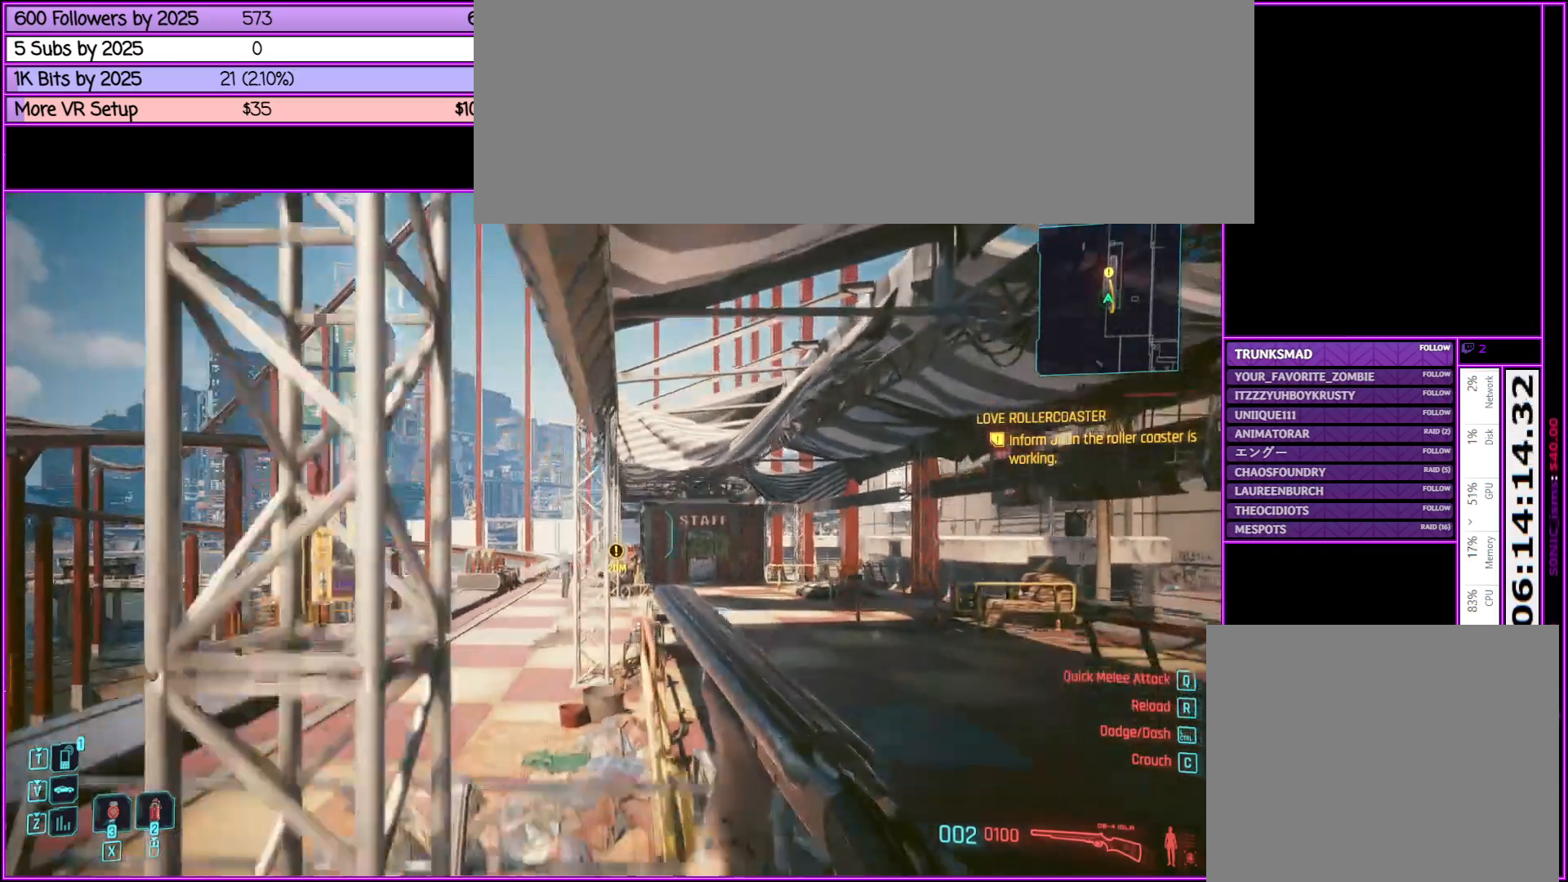
{"keys": ["space"], "mouse": [], "events": [[133, "space", "down"], [183, "w", "up"]]}
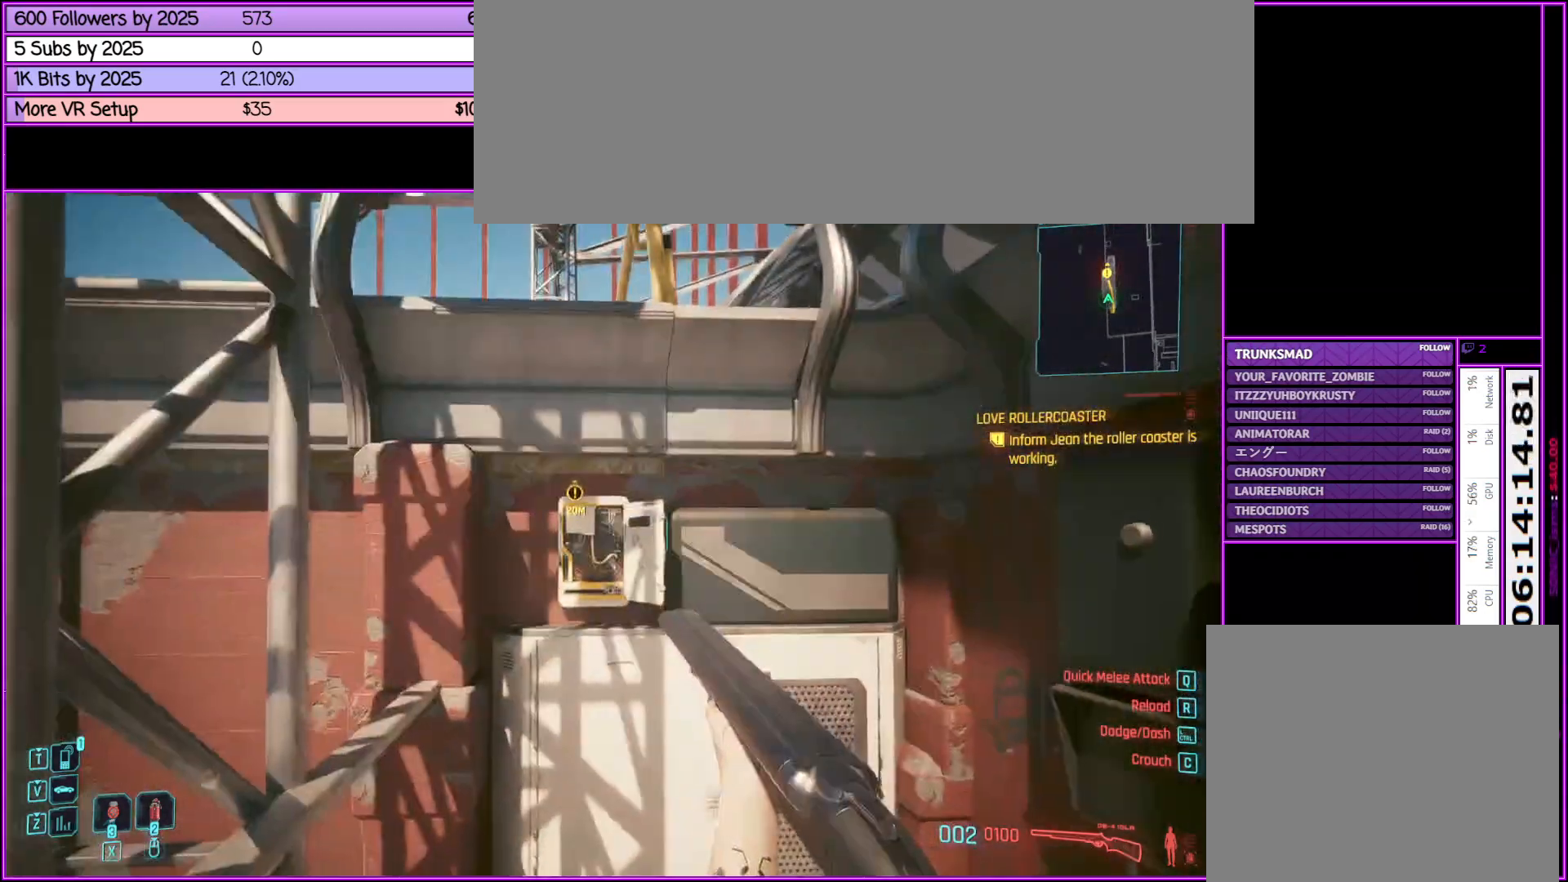
{"keys": ["w"], "mouse": [], "events": [[300, "w", "down"], [350, "space", "up"]]}
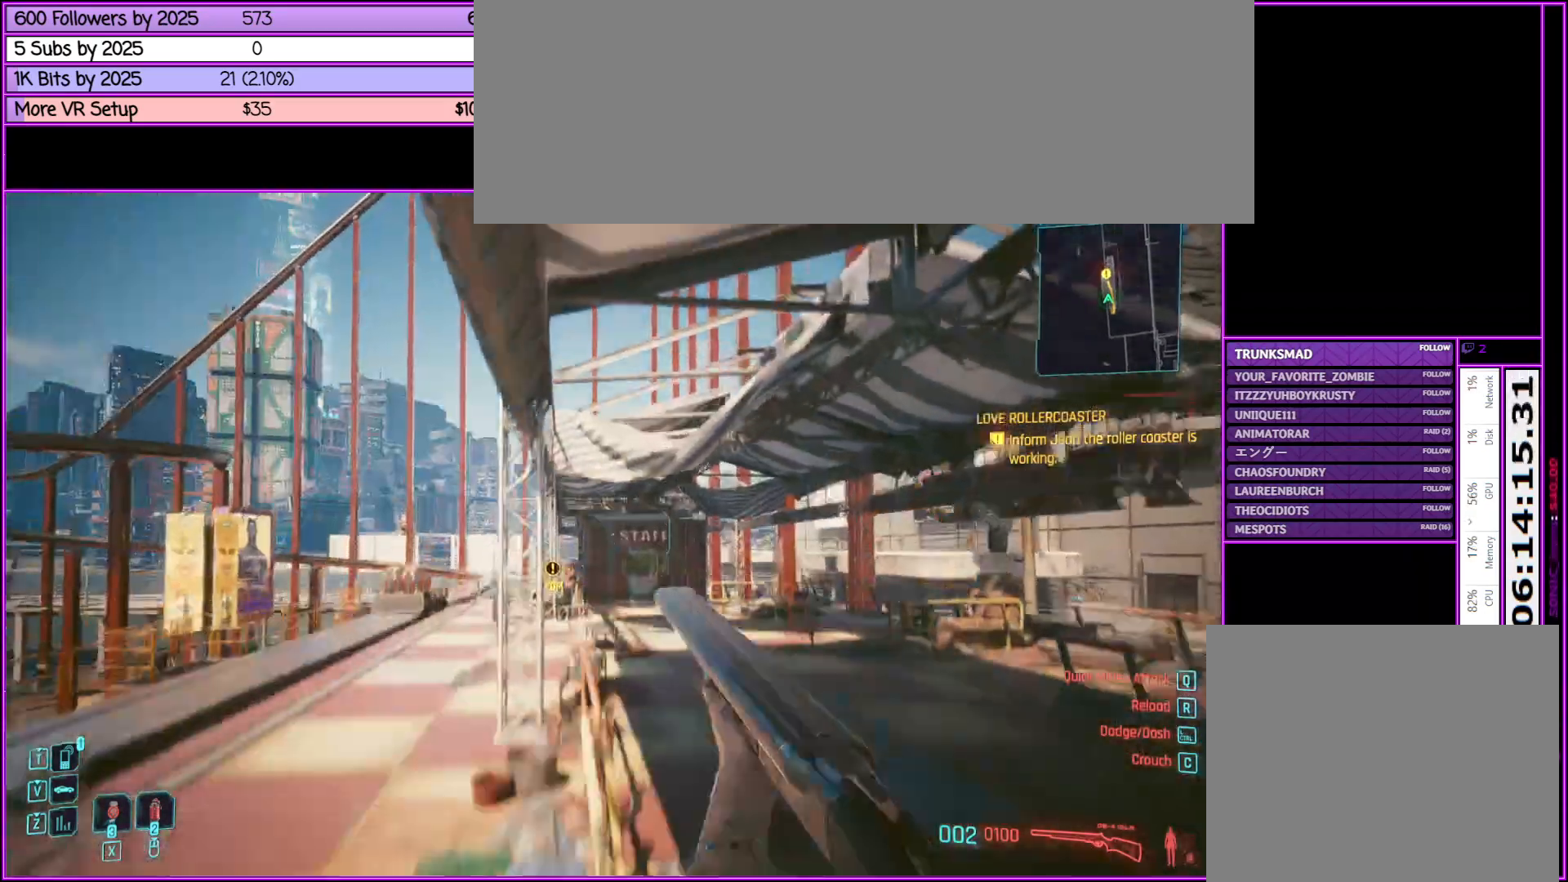
{"keys": ["w"], "mouse": [], "events": []}
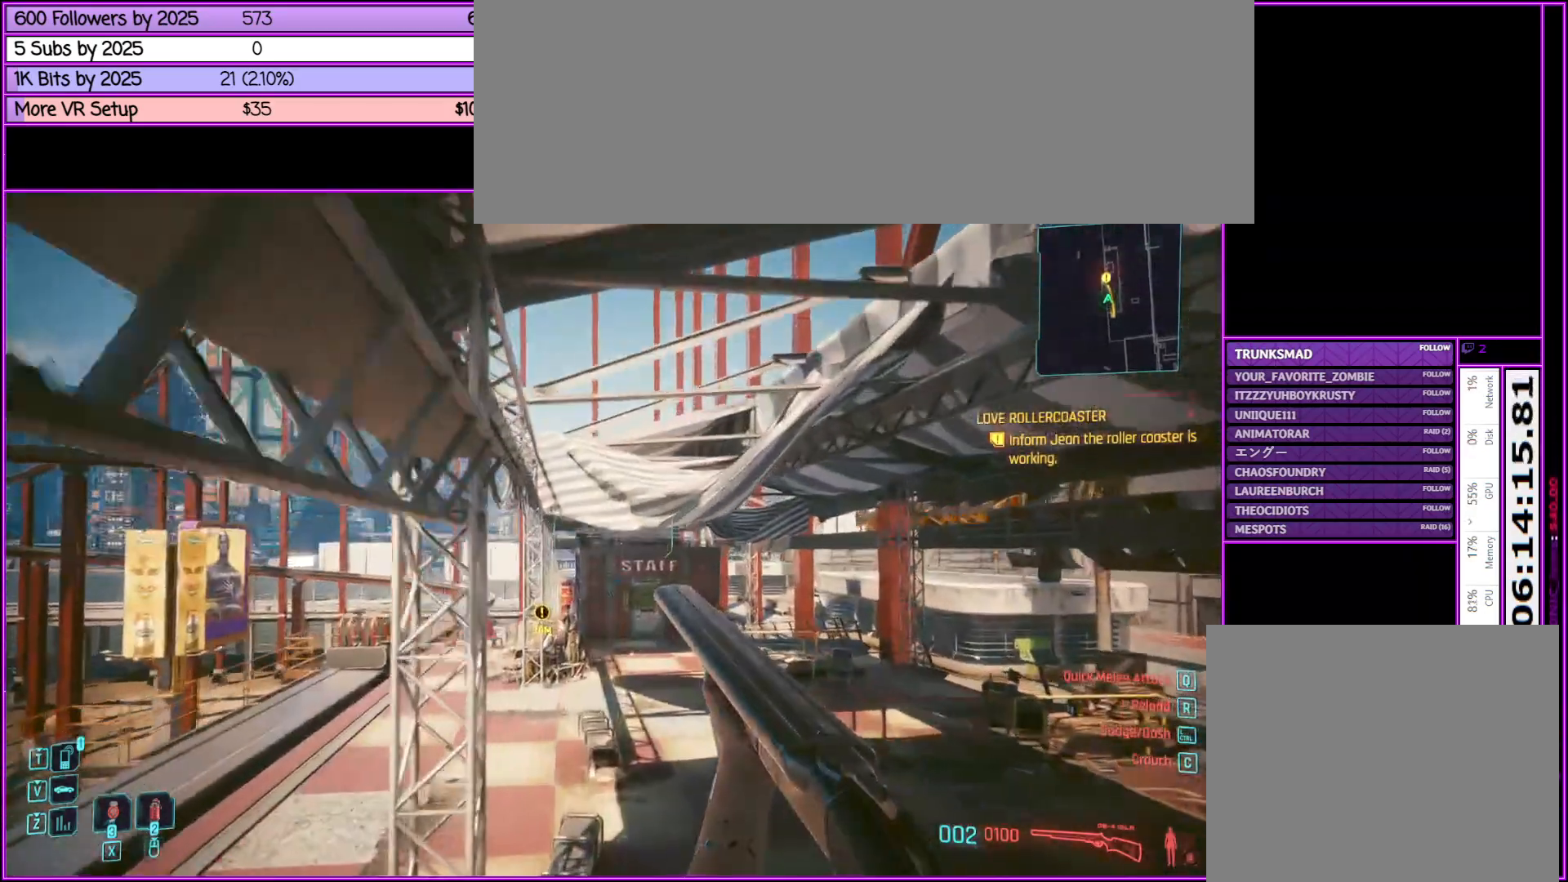
{"keys": ["w"], "mouse": [], "events": []}
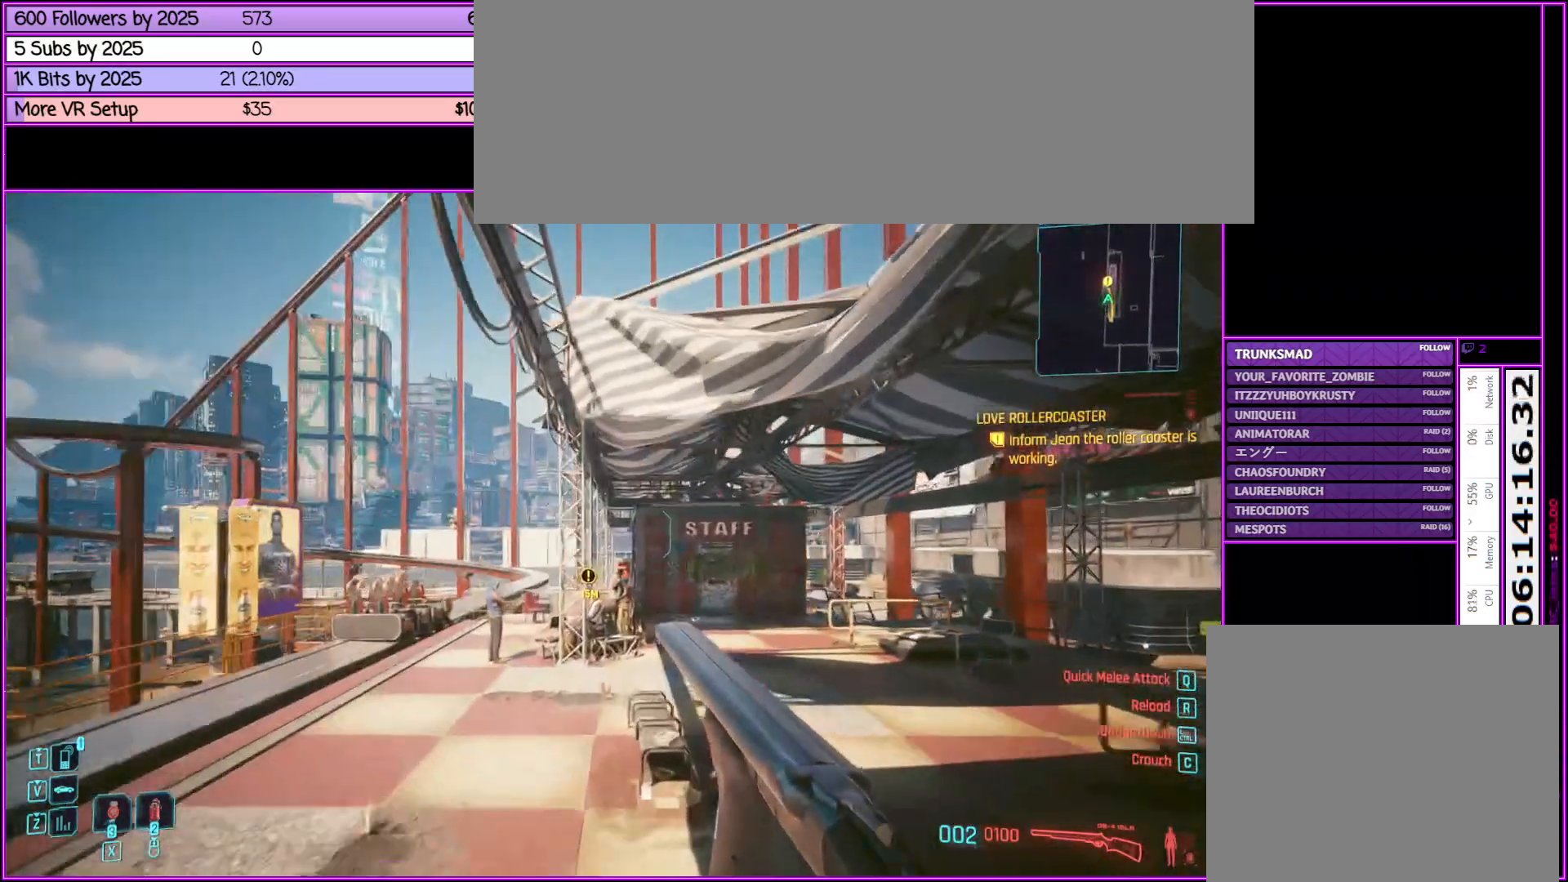
{"keys": ["a", "w"], "mouse": [], "events": [[333, "a", "down"]]}
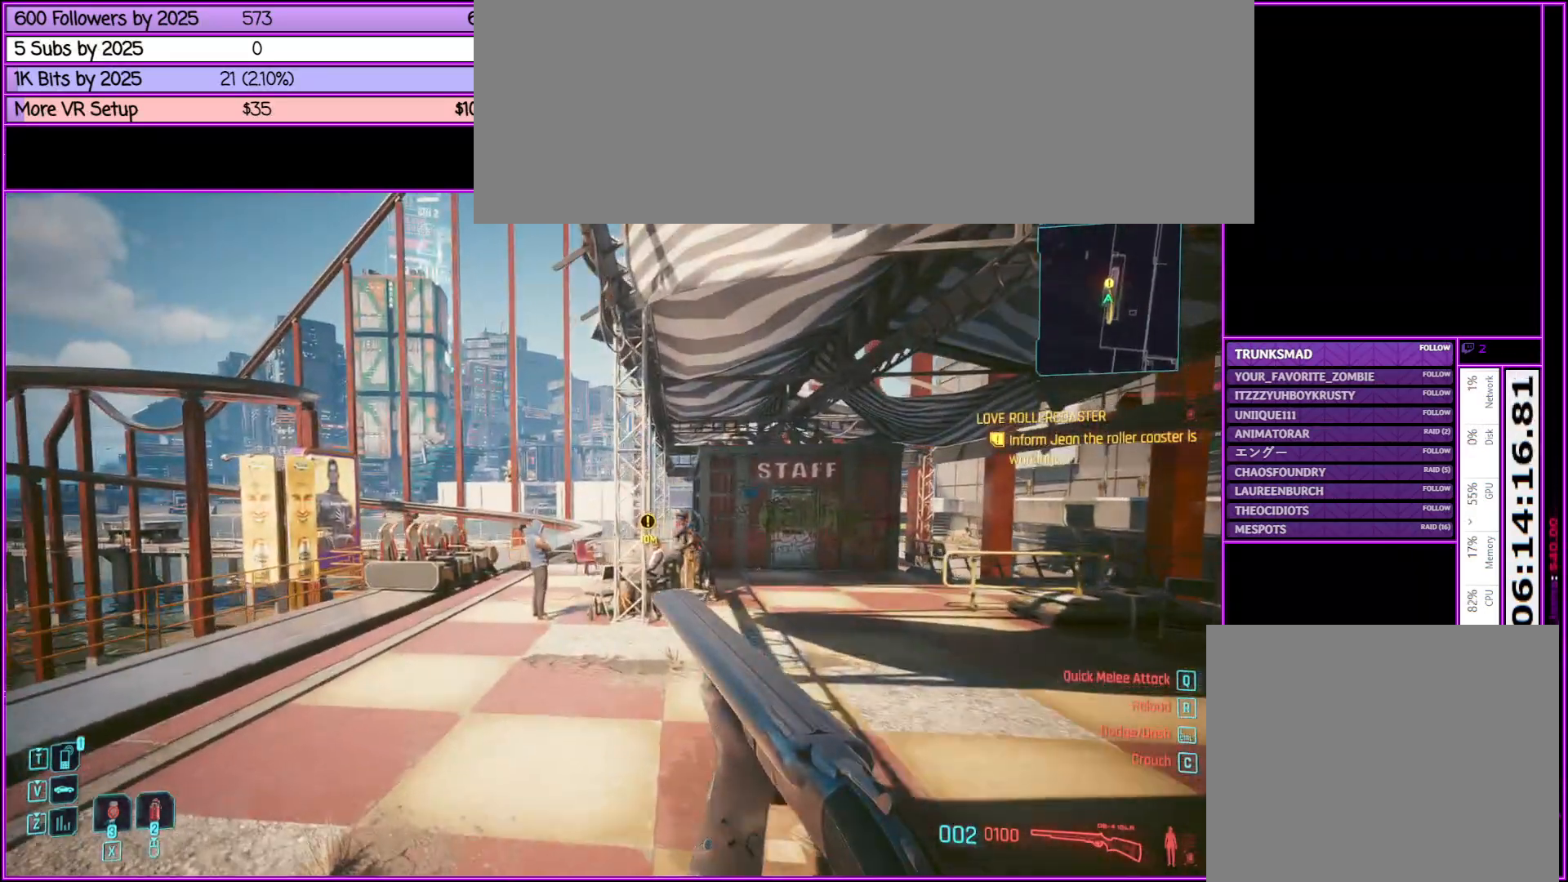
{"keys": ["w"], "mouse": [], "events": [[33, "a", "up"]]}
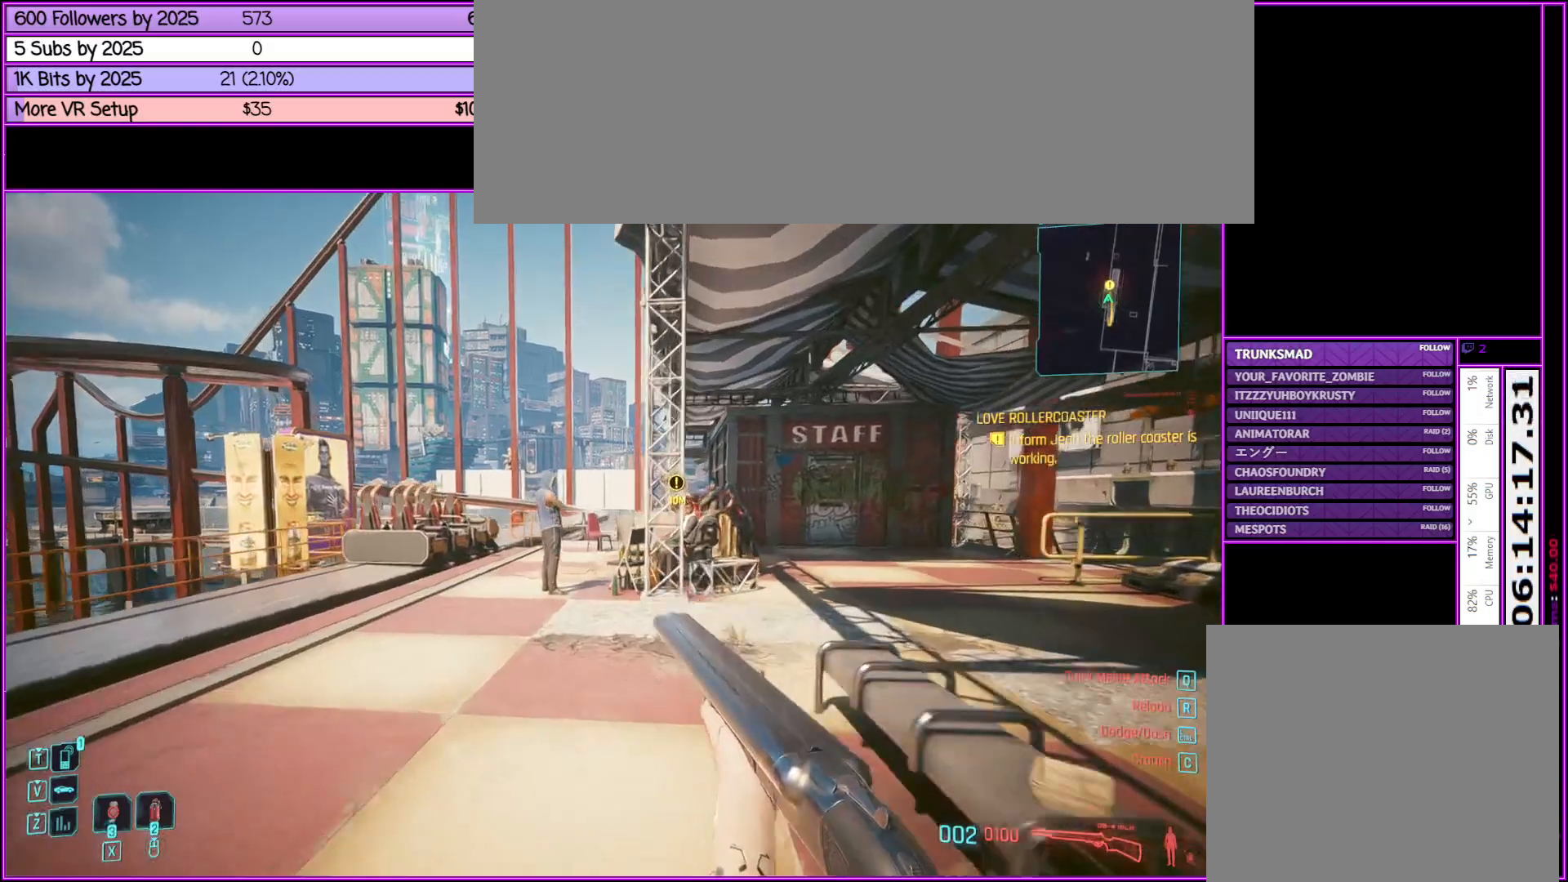
{"keys": ["a", "w"], "mouse": [], "events": [[417, "a", "down"]]}
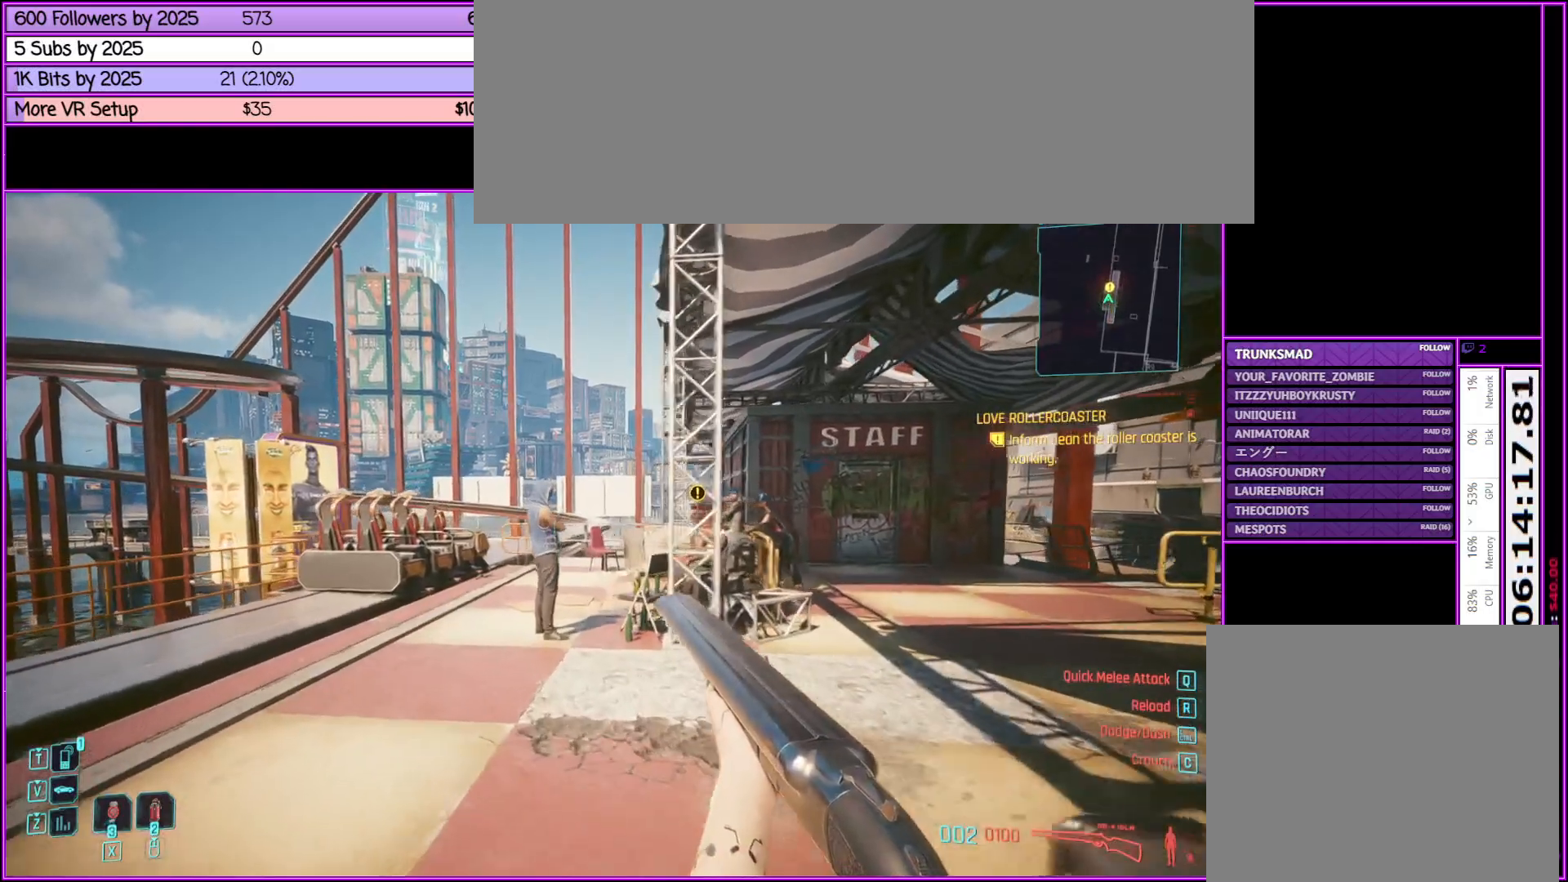
{"keys": ["w"], "mouse": [], "events": [[150, "a", "up"]]}
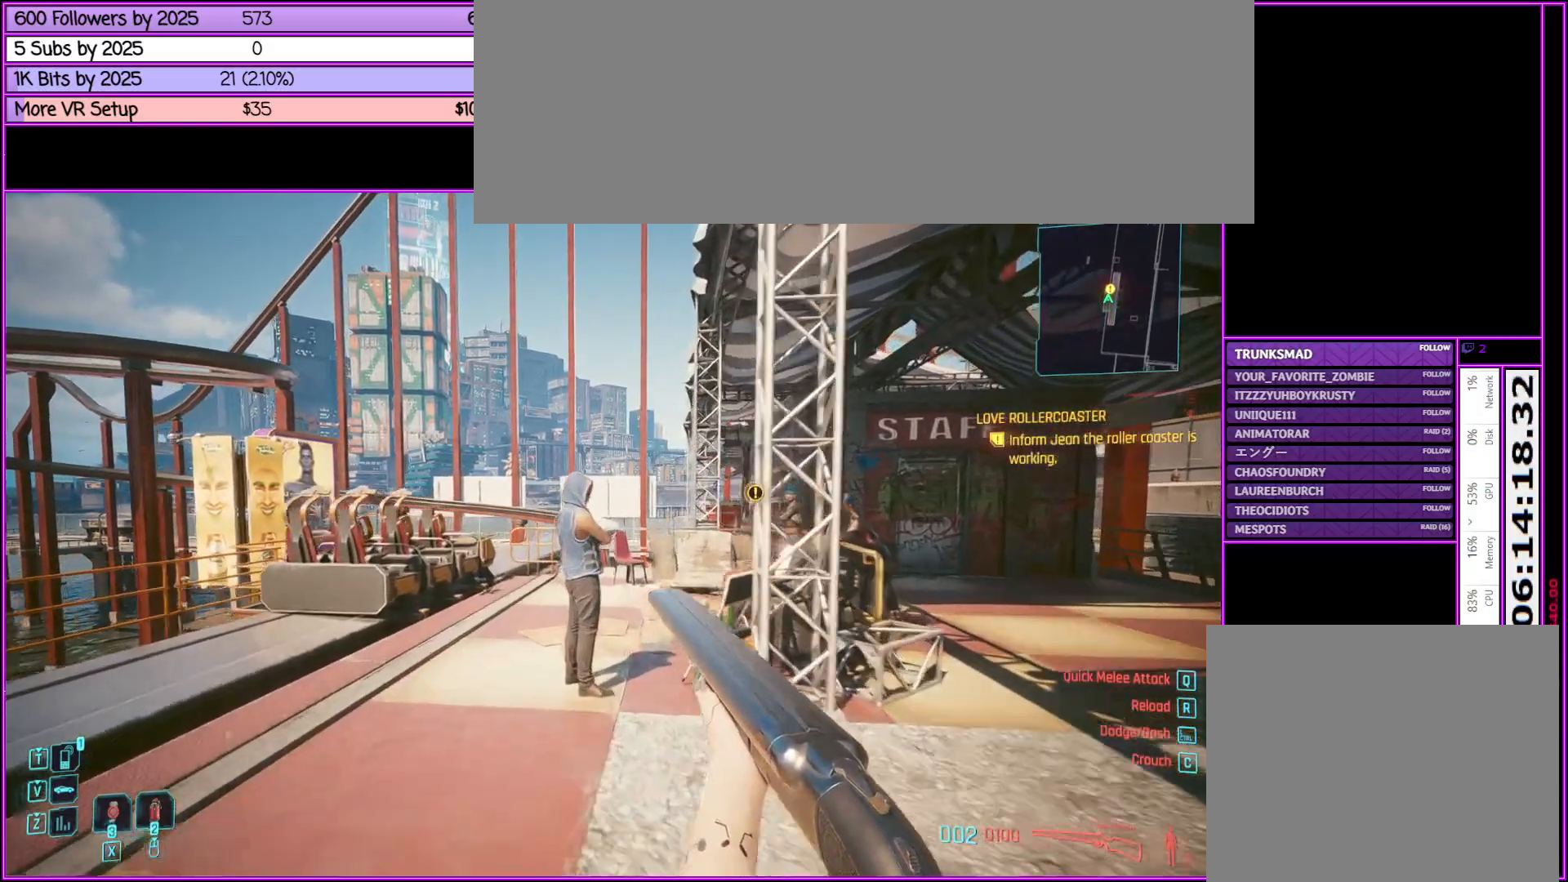
{"keys": ["w"], "mouse": [], "events": [[33, "a", "down"], [350, "a", "up"]]}
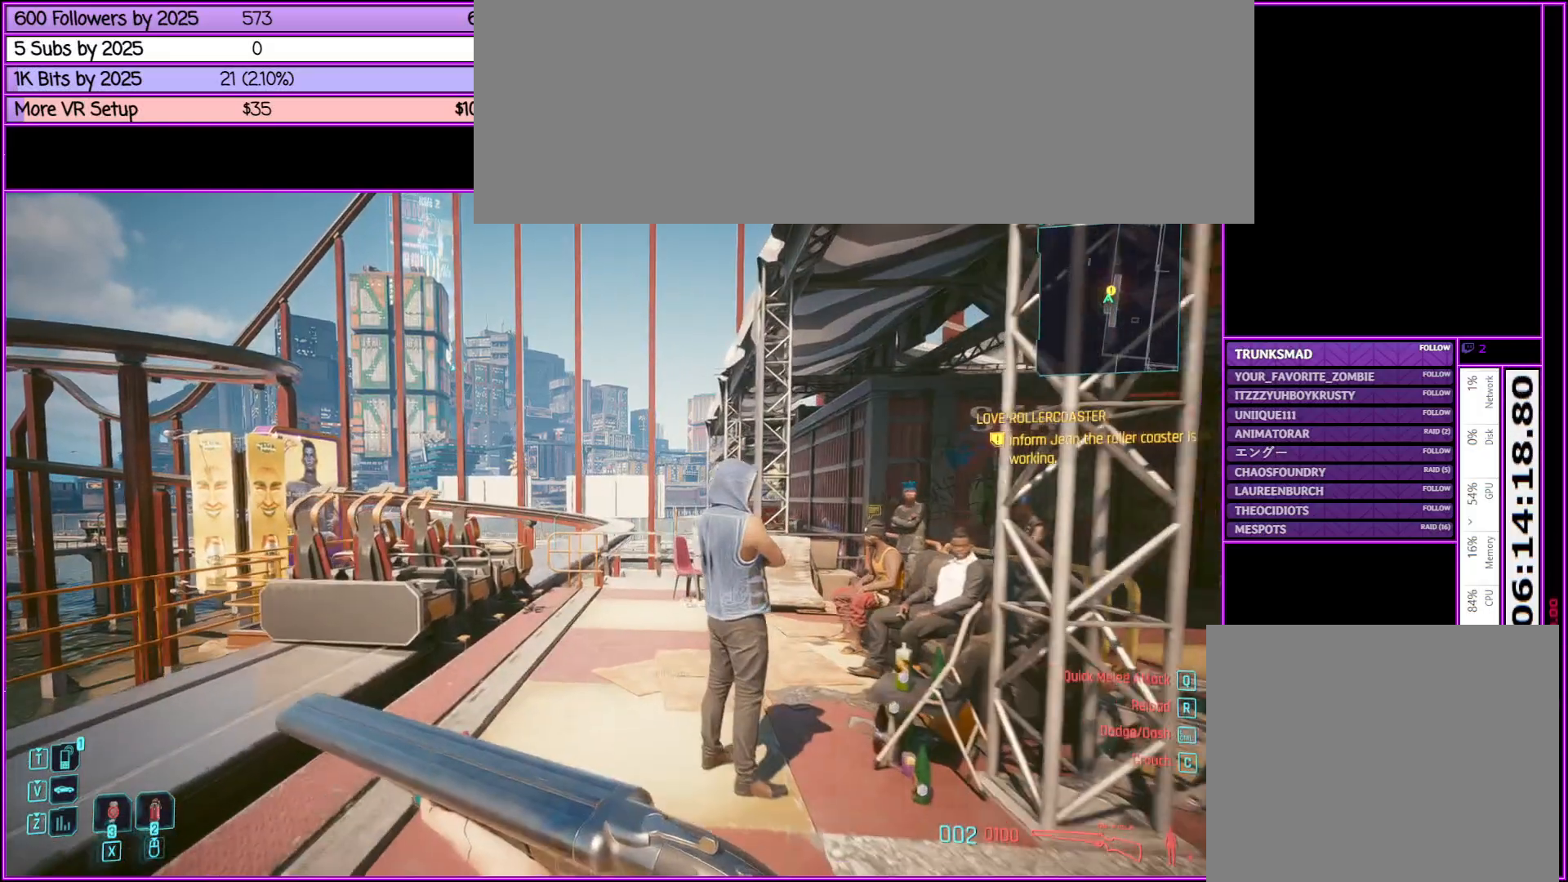
{"keys": ["a", "w"], "mouse": [], "events": [[383, "a", "down"]]}
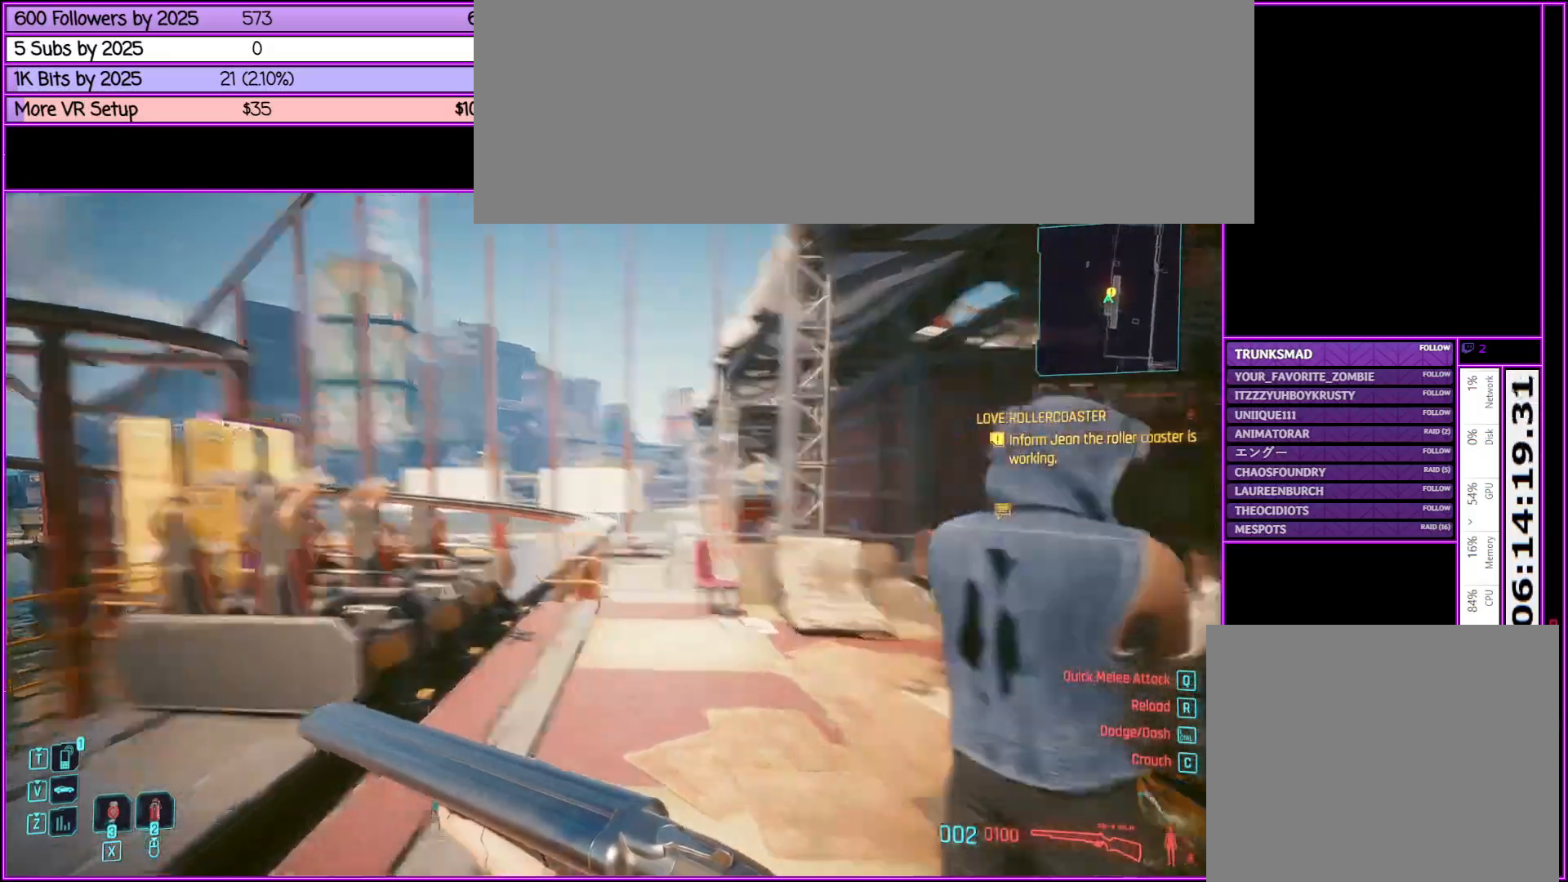
{"keys": ["w"], "mouse": [], "events": [[383, "a", "up"]]}
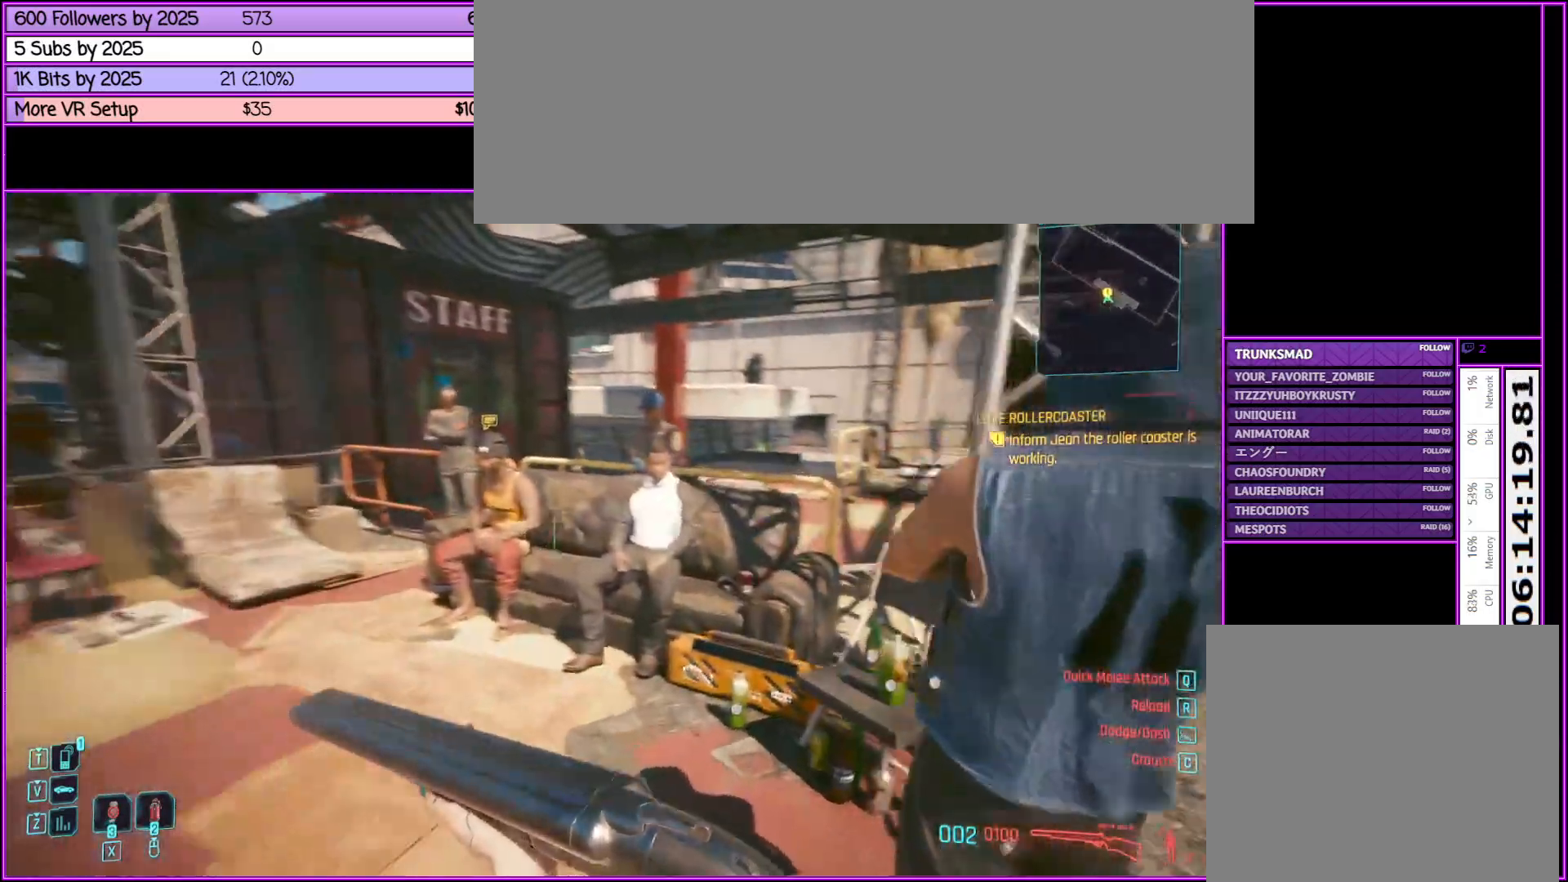
{"keys": ["w"], "mouse": [], "events": [[267, "a", "down"], [450, "a", "up"]]}
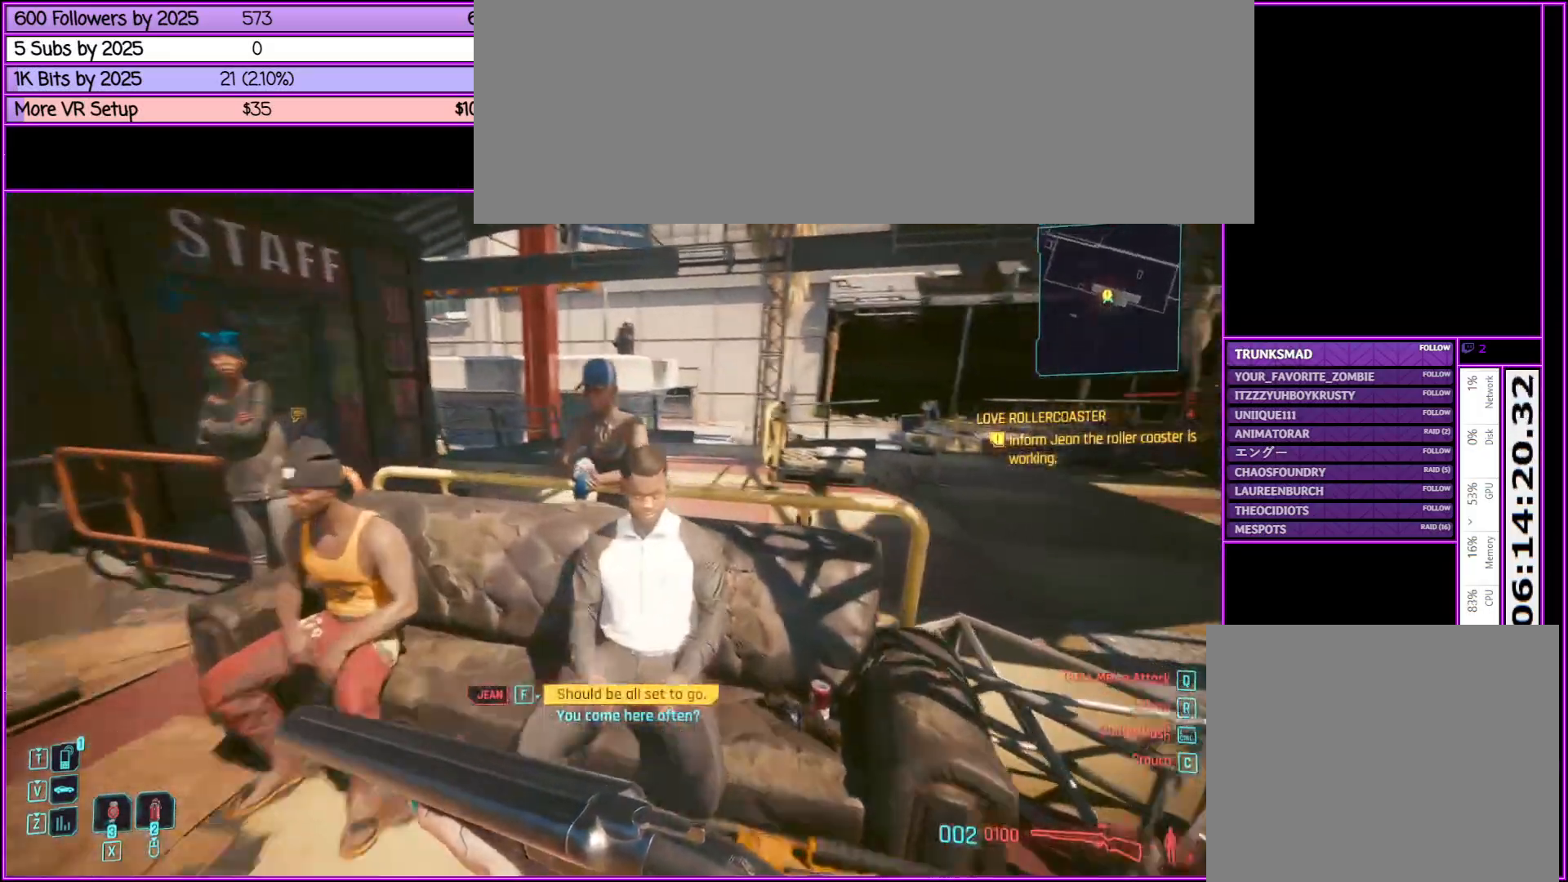
{"keys": ["a"], "mouse": [], "events": [[33, "w", "up"], [367, "a", "down"]]}
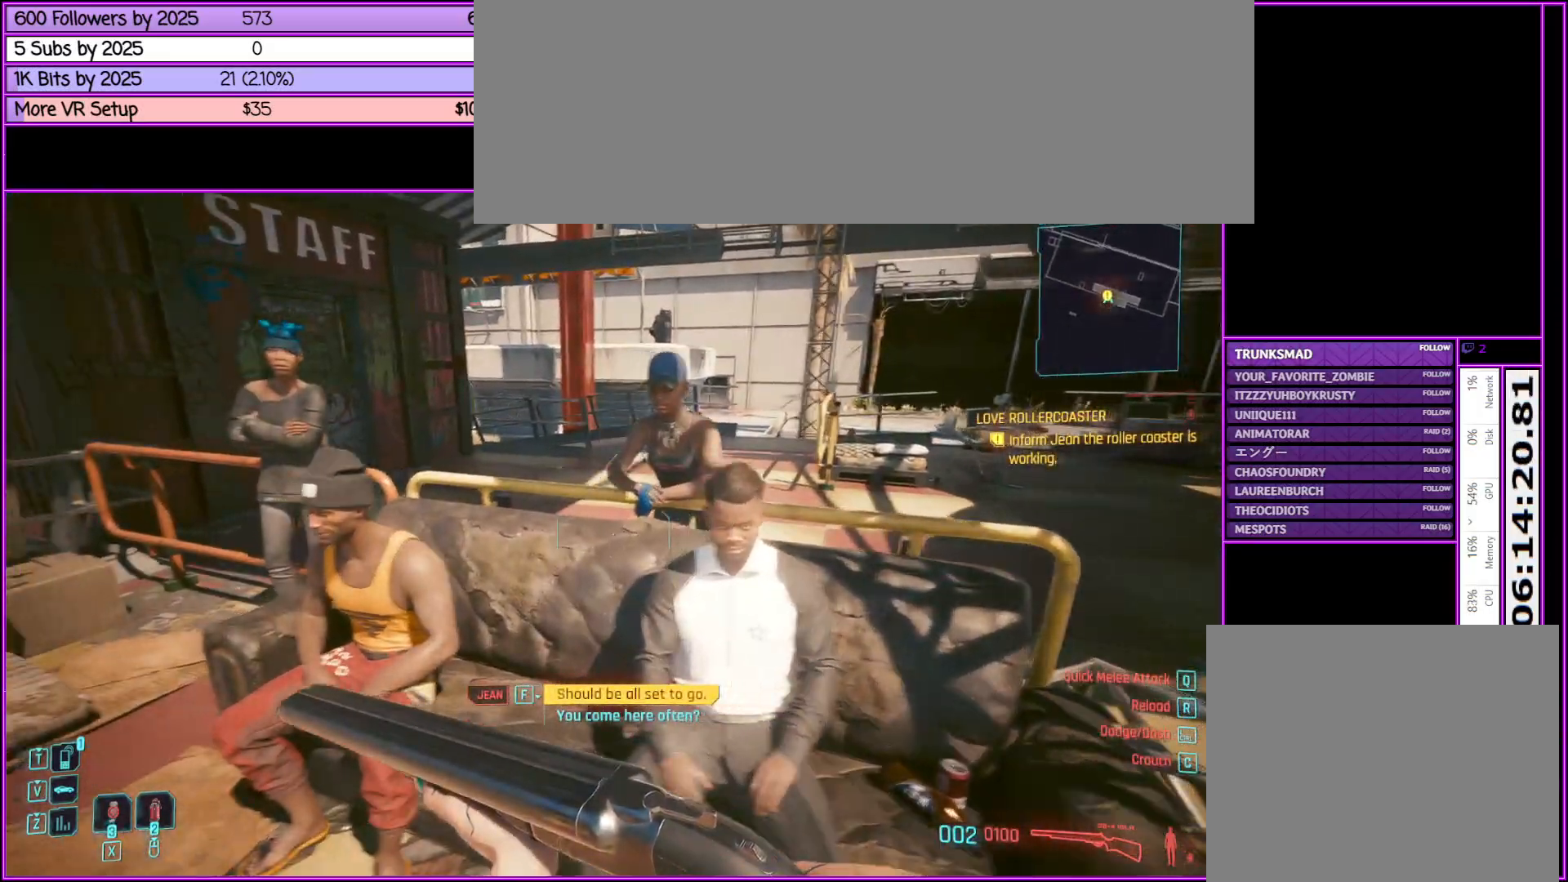
{"keys": [], "mouse": [], "events": [[100, "a", "up"], [450, "mouse_wheel_down", "down"], [483, "mouse_wheel_down", "up"]]}
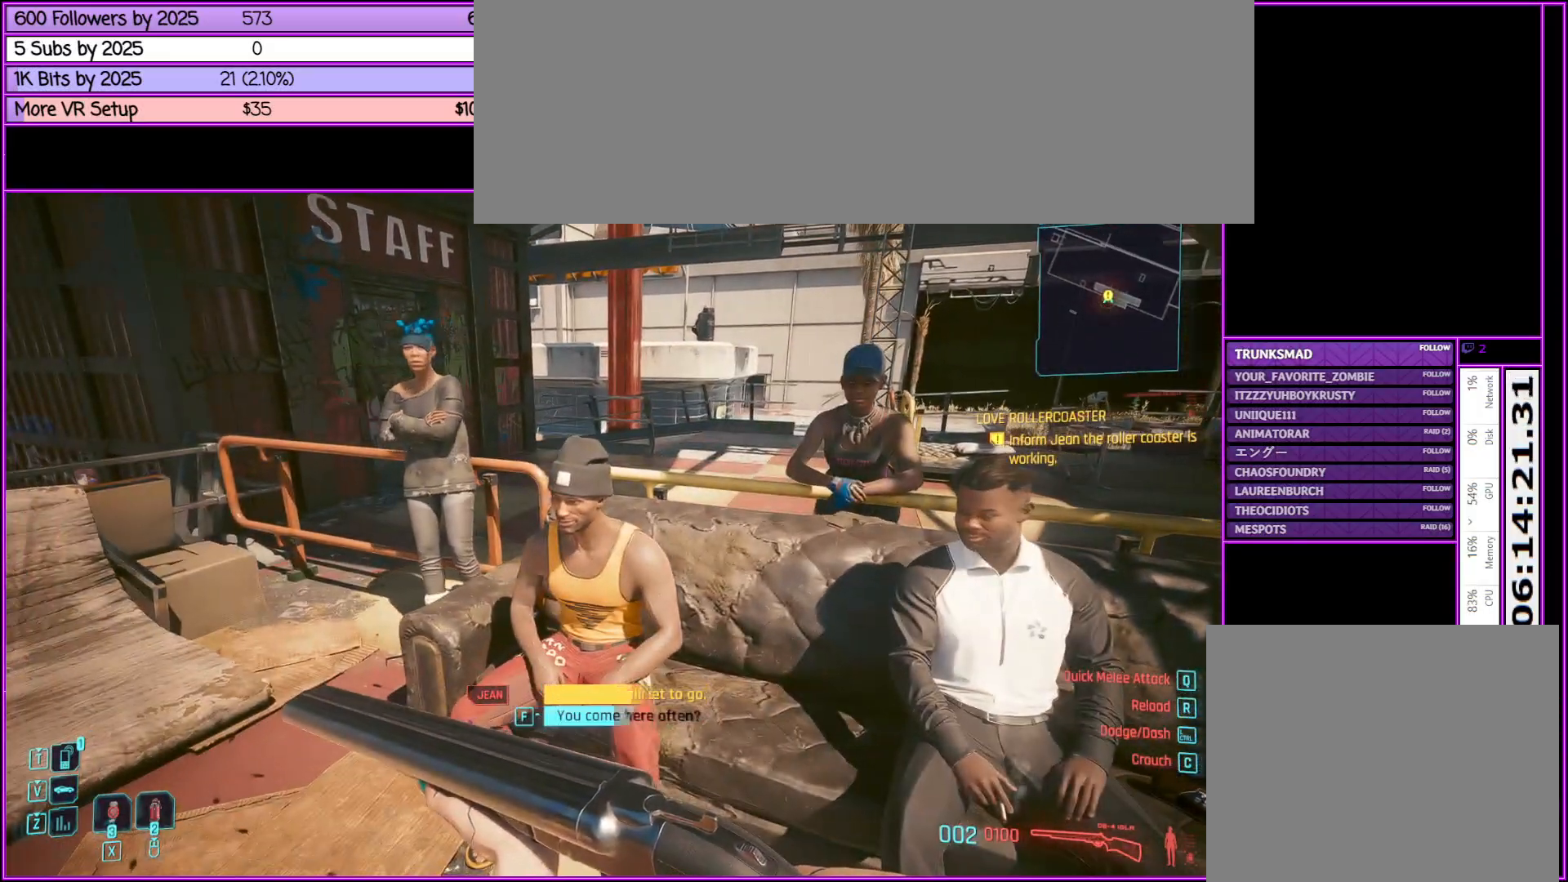
{"keys": [], "mouse": [], "events": [[267, "f", "down"], [350, "f", "up"]]}